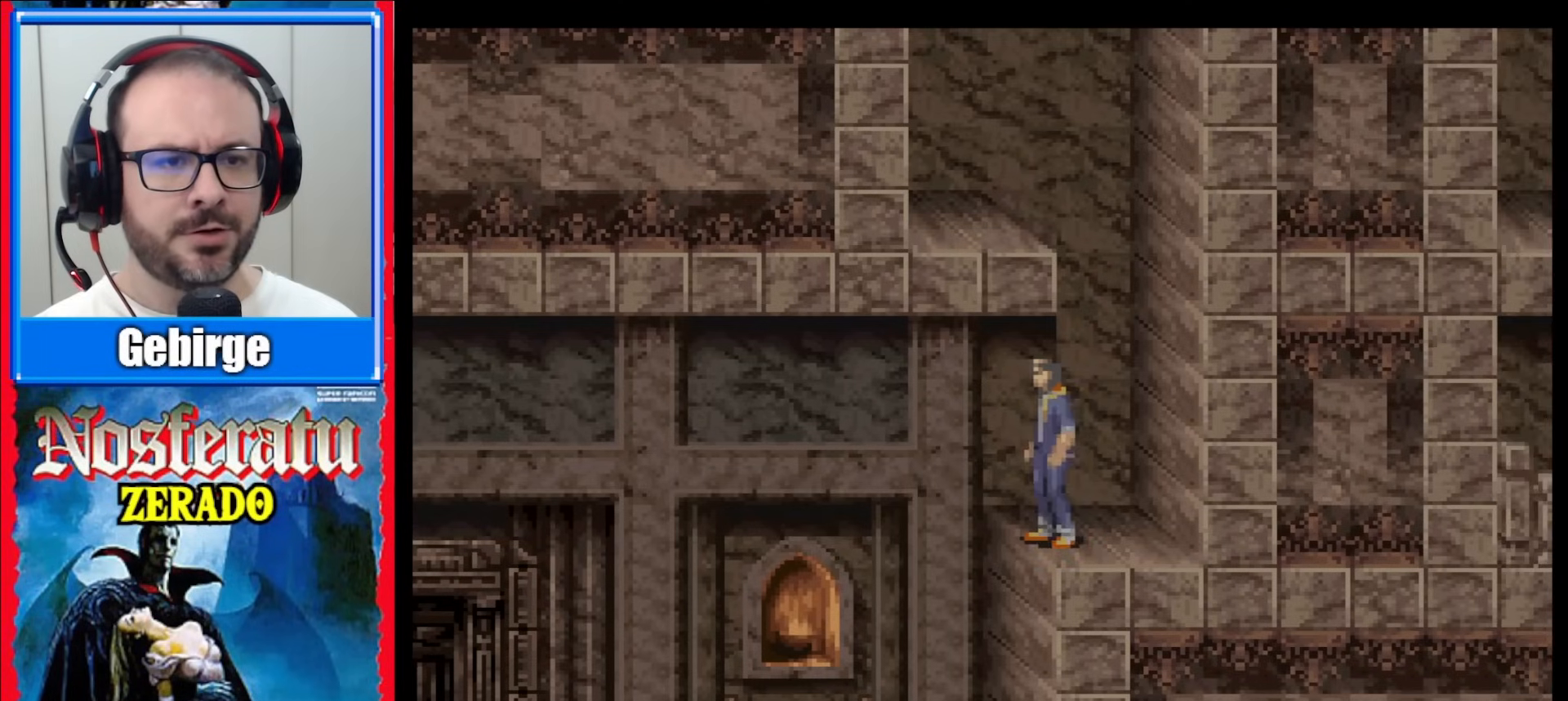
Gameplay with a controller (Nintendo layout); each line is a JSON object with the inputs held at the frame after it. "events" lists button and stick changes between this image and that frame as [ms after this image, input, new state], when the widget could be followed in between. Not read: L1 L3 R1 R3.
{"buttons": ["DPAD_UP"], "events": [[33, "DPAD_UP", "down"]]}
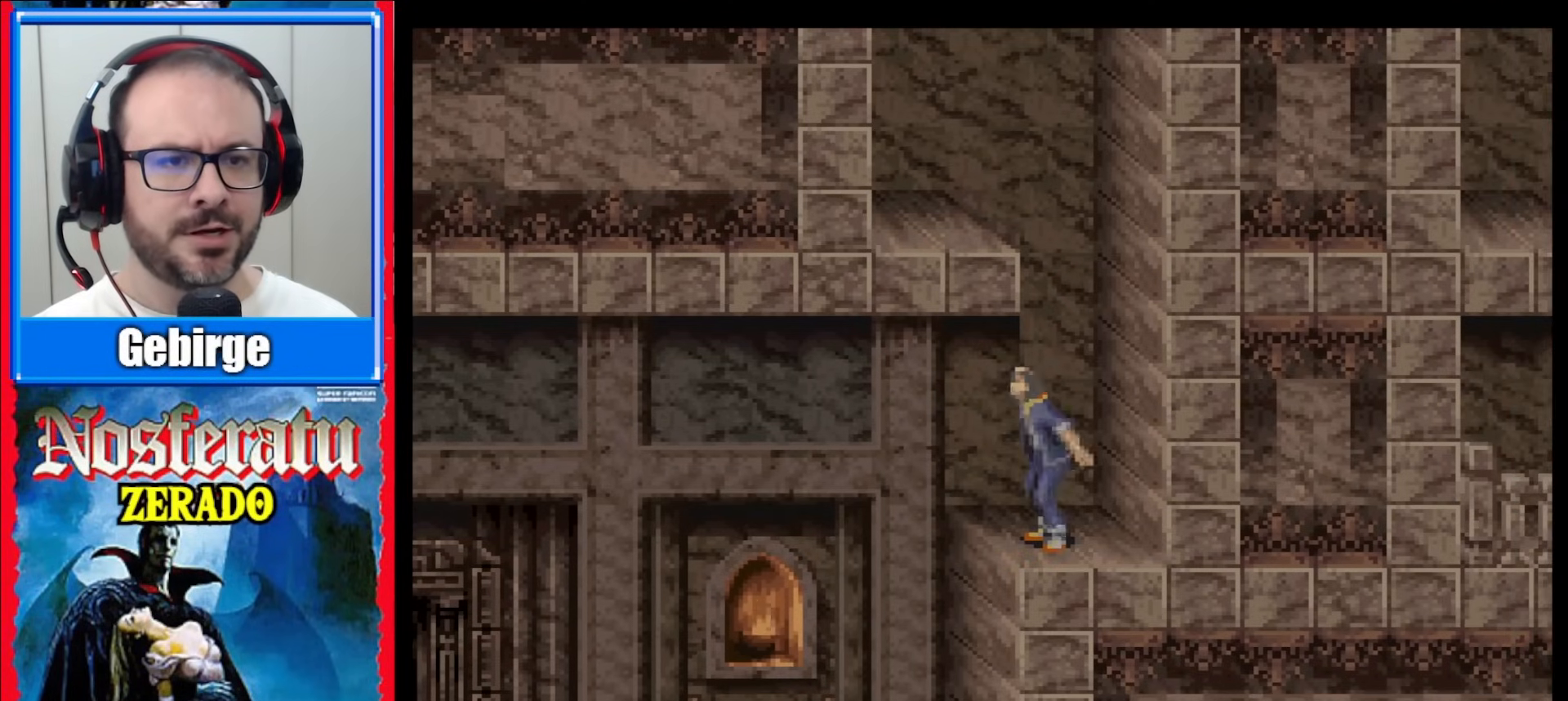
{"buttons": ["DPAD_UP"], "events": []}
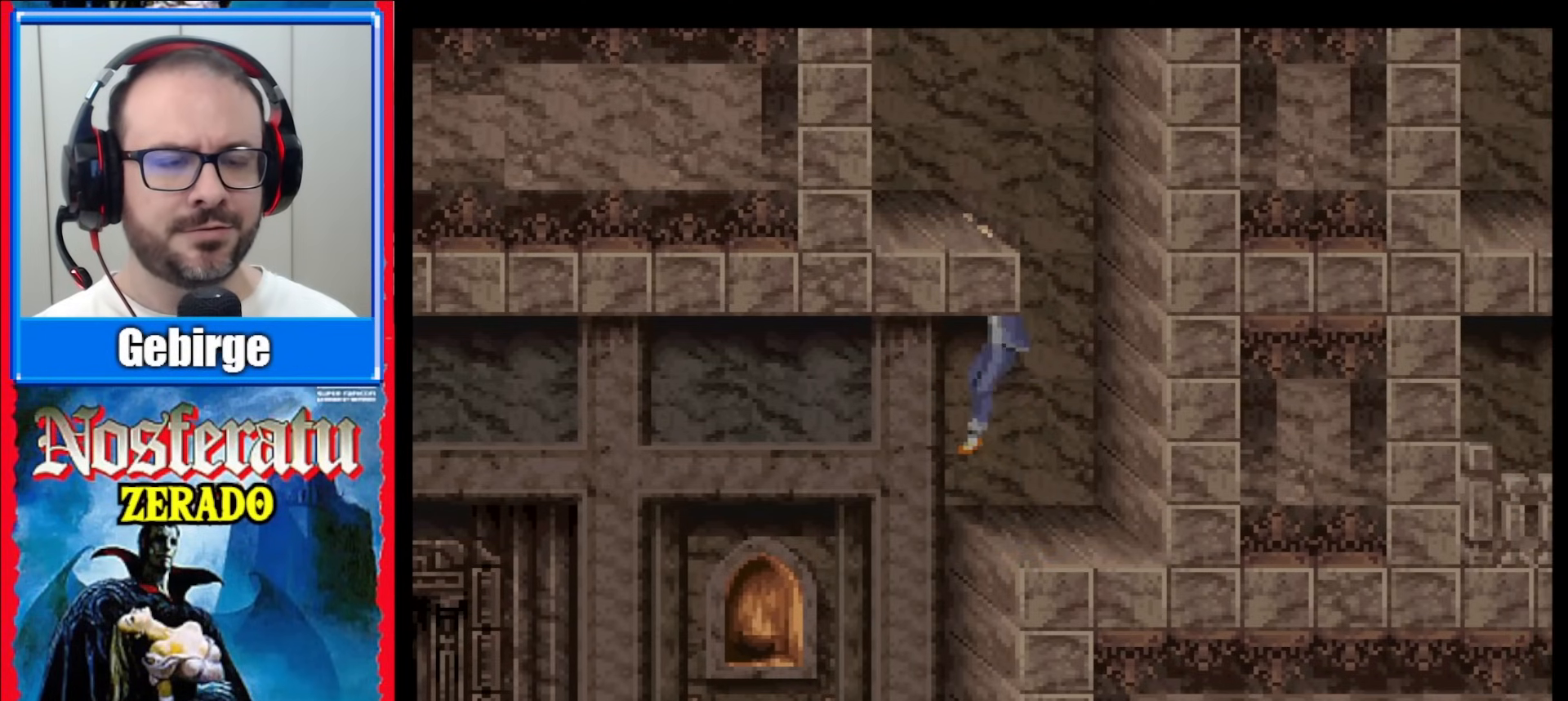
{"buttons": ["DPAD_UP"], "events": []}
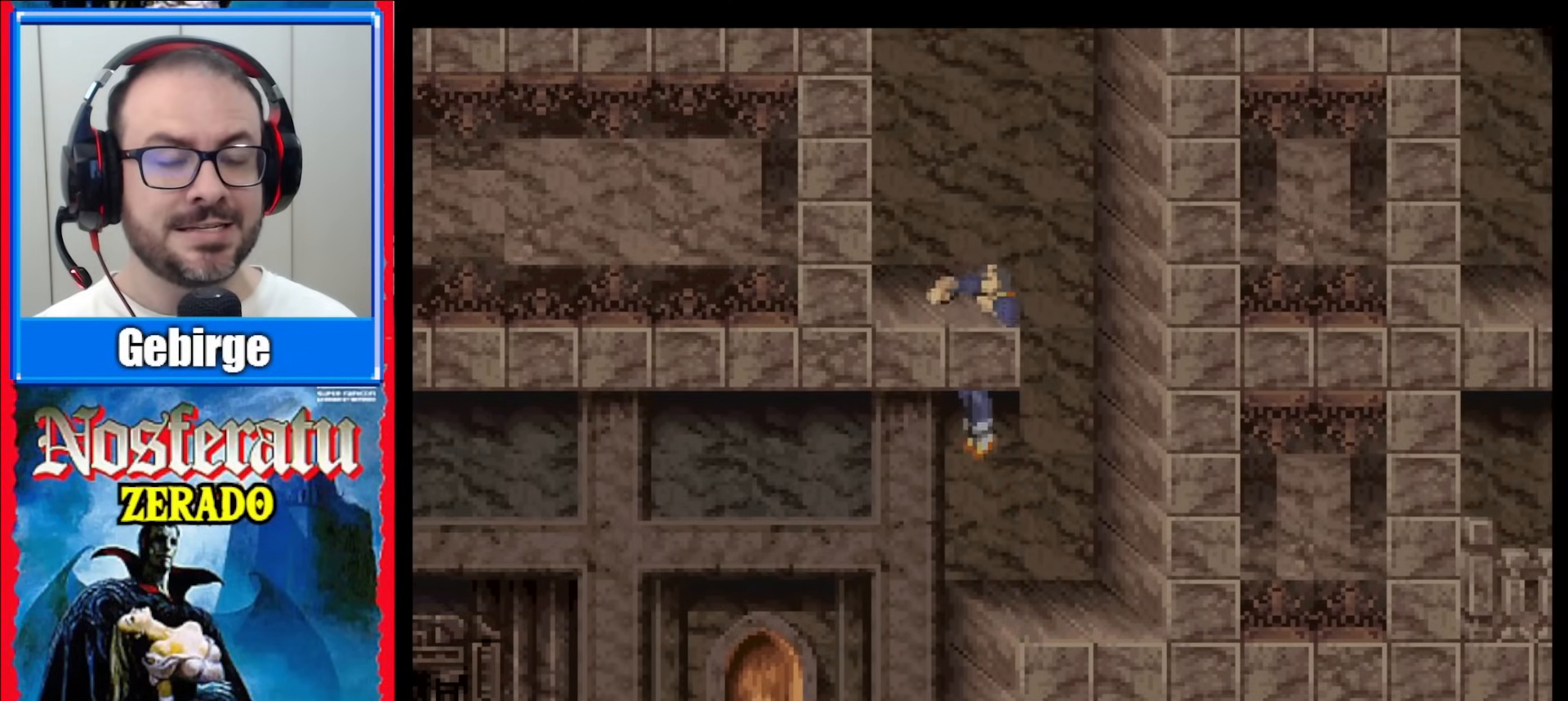
{"buttons": ["DPAD_LEFT"], "events": [[83, "DPAD_UP", "up"], [300, "DPAD_LEFT", "down"]]}
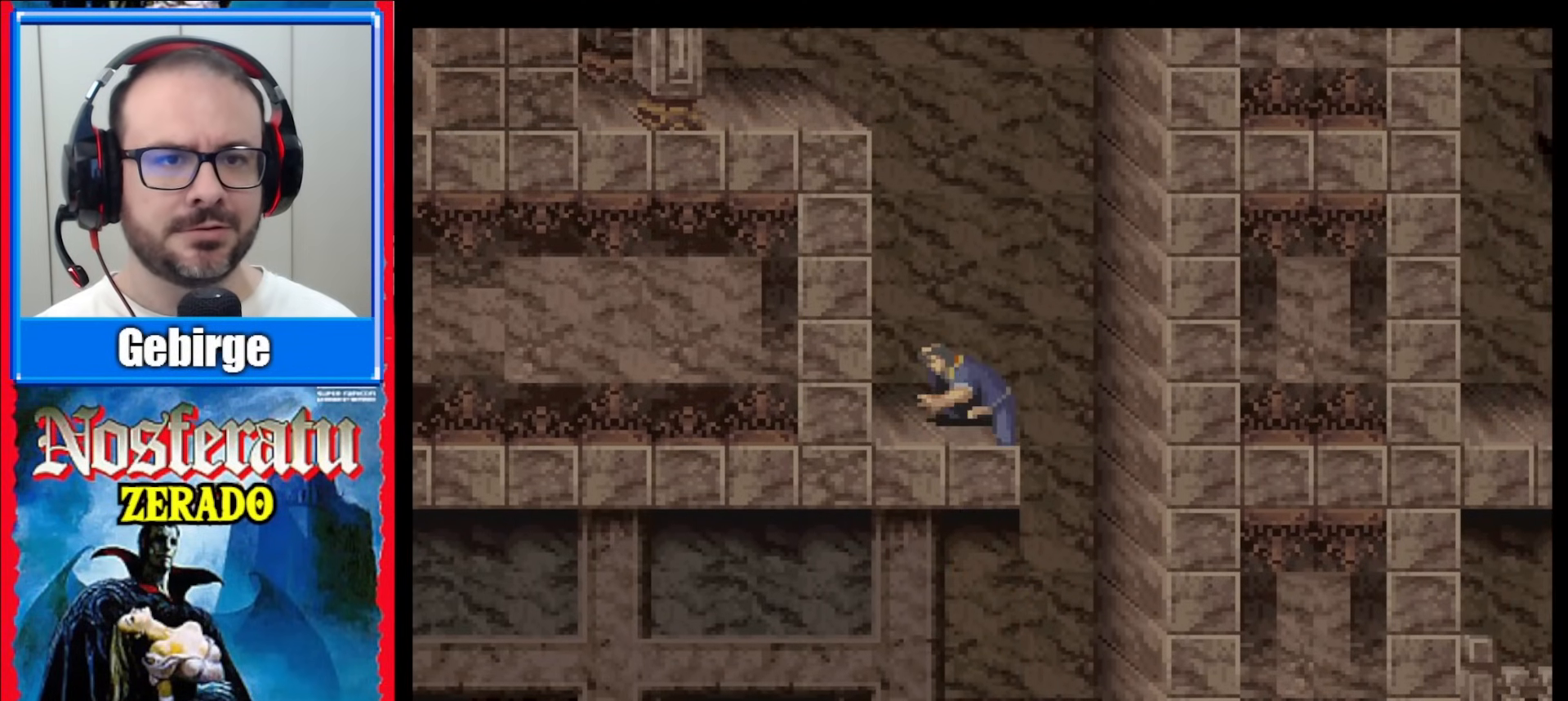
{"buttons": ["DPAD_LEFT"], "events": []}
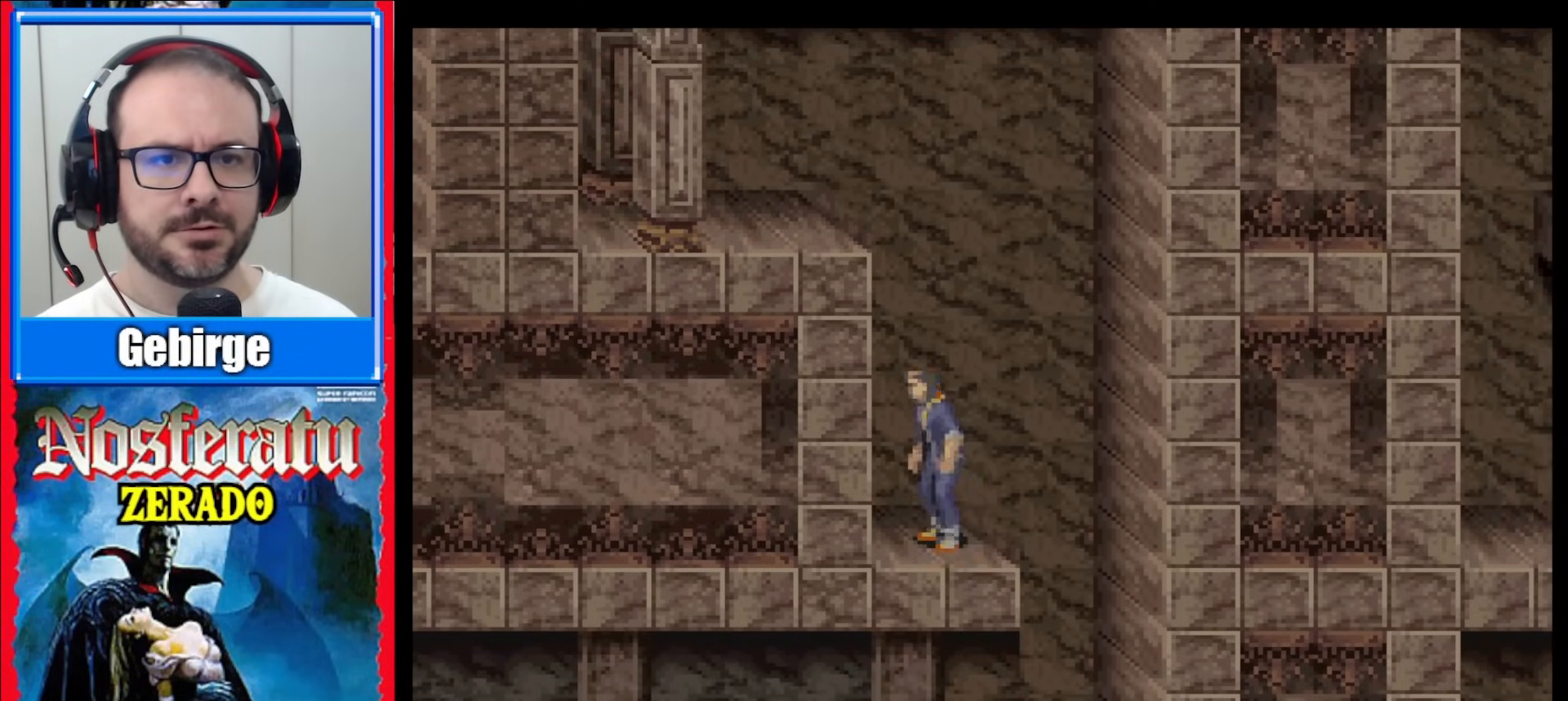
{"buttons": ["DPAD_LEFT"], "events": []}
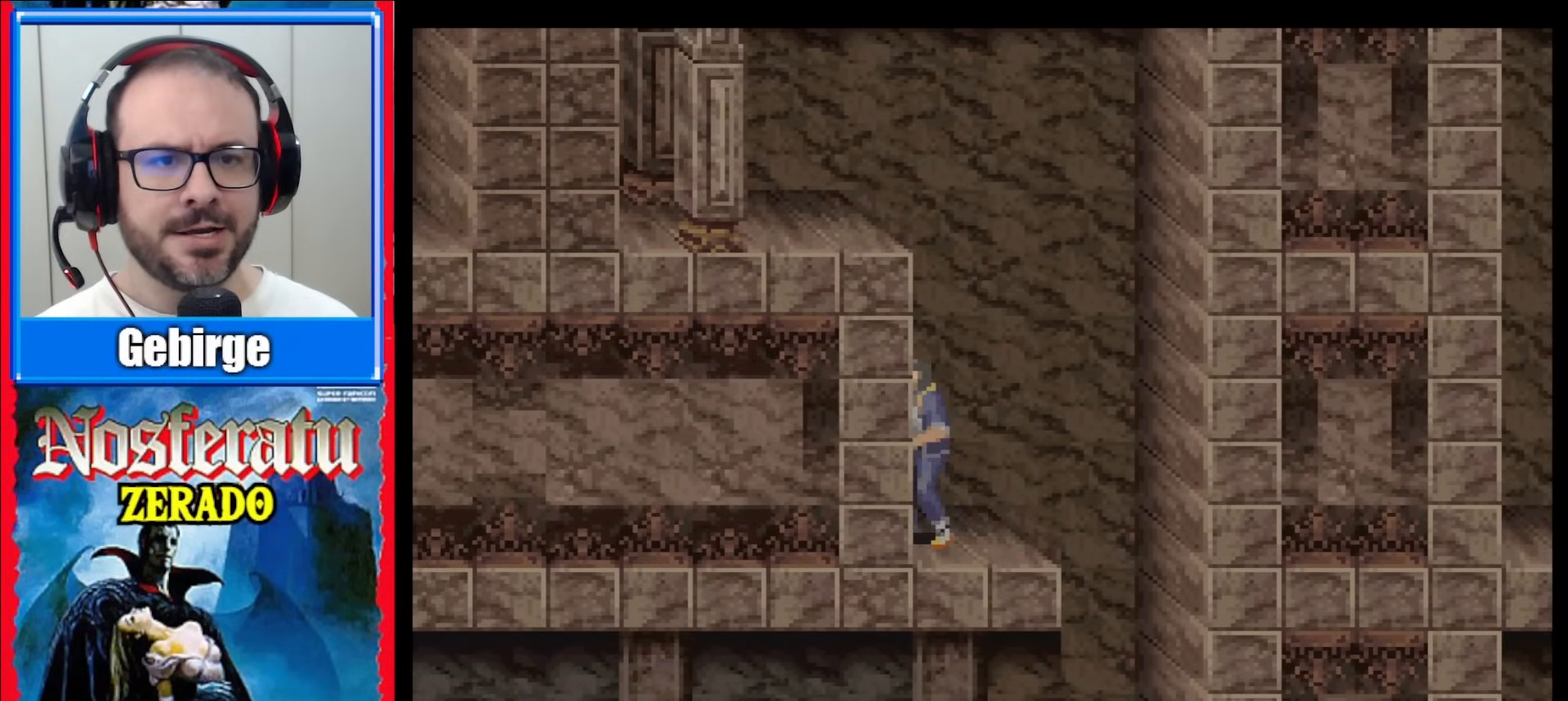
{"buttons": ["DPAD_UP"], "events": [[100, "DPAD_LEFT", "up"], [150, "DPAD_UP", "down"]]}
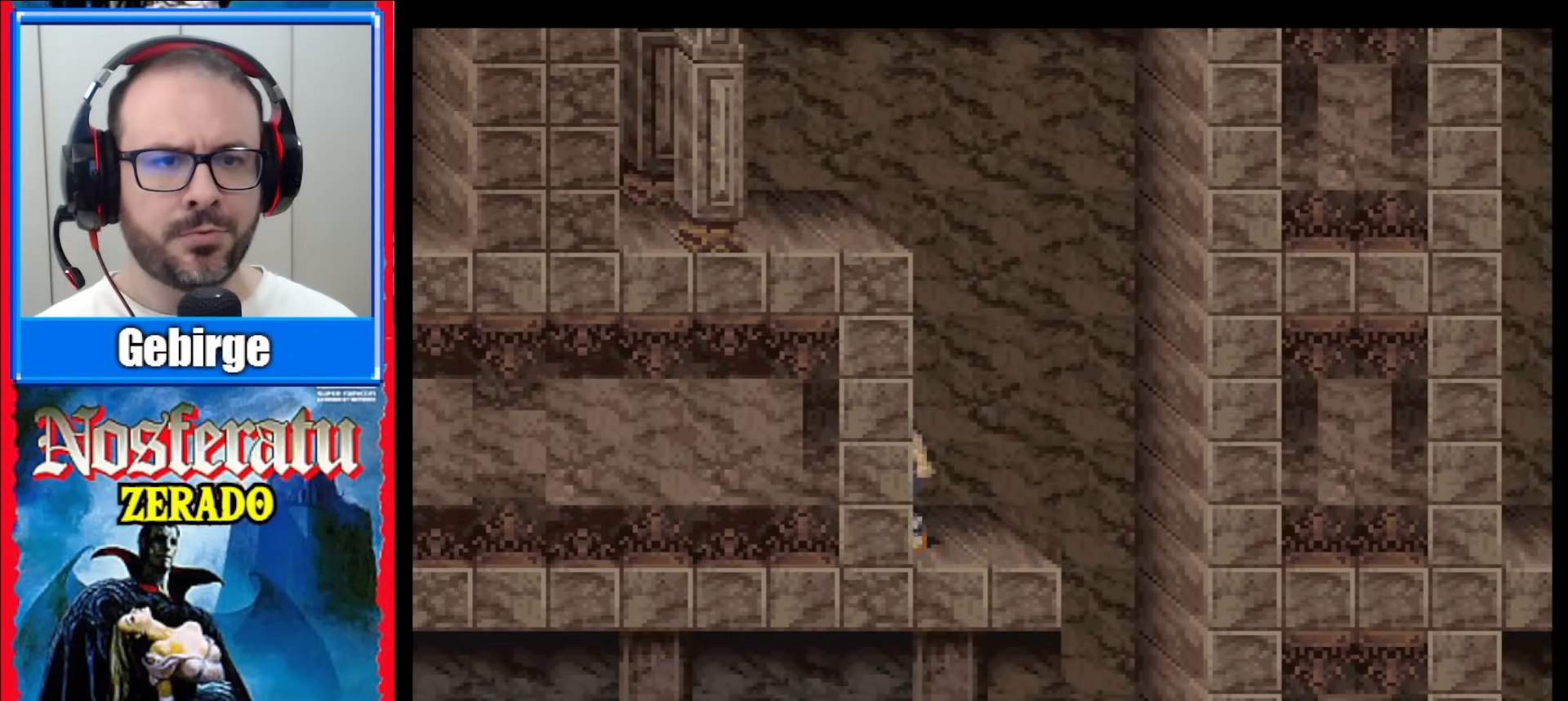
{"buttons": ["DPAD_UP"], "events": []}
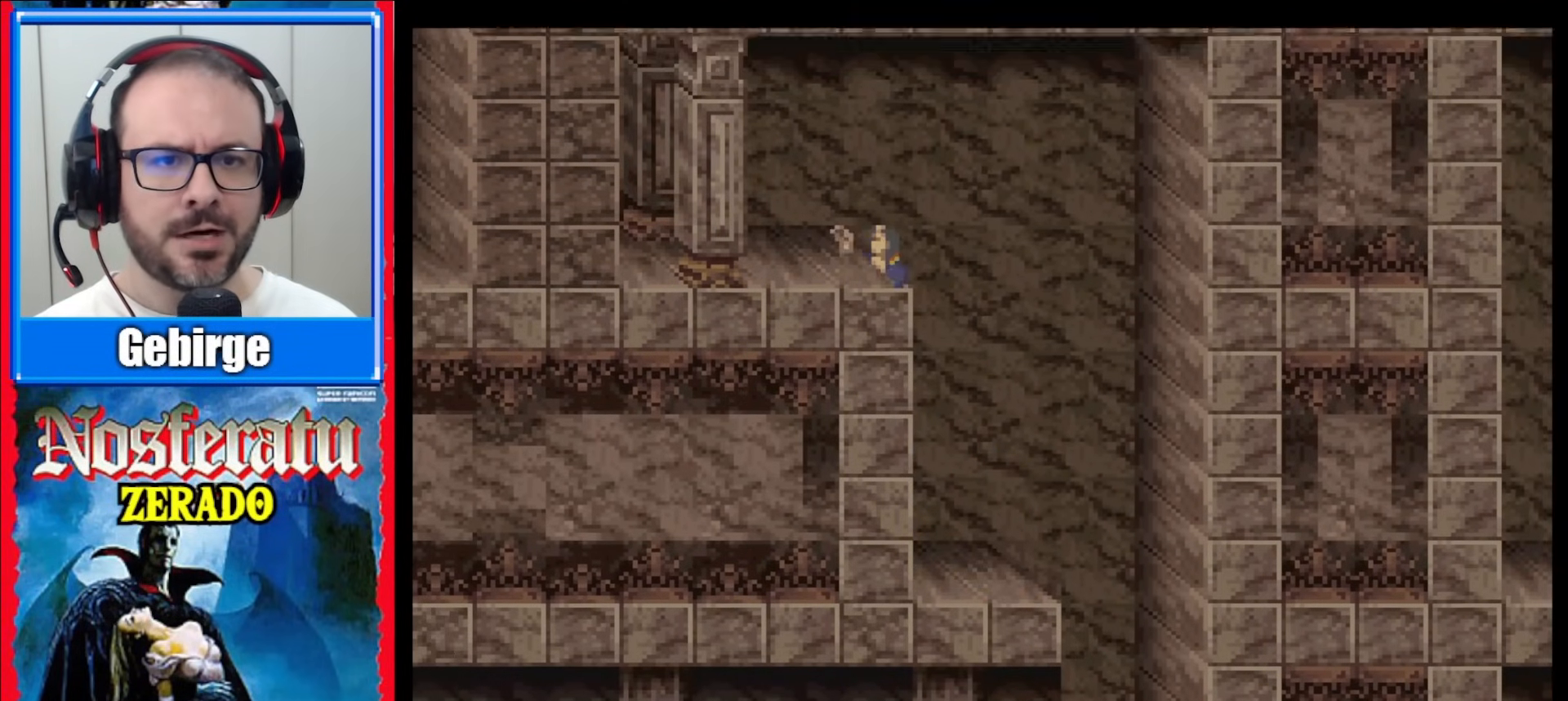
{"buttons": ["DPAD_LEFT"], "events": [[200, "DPAD_UP", "up"], [300, "DPAD_LEFT", "down"]]}
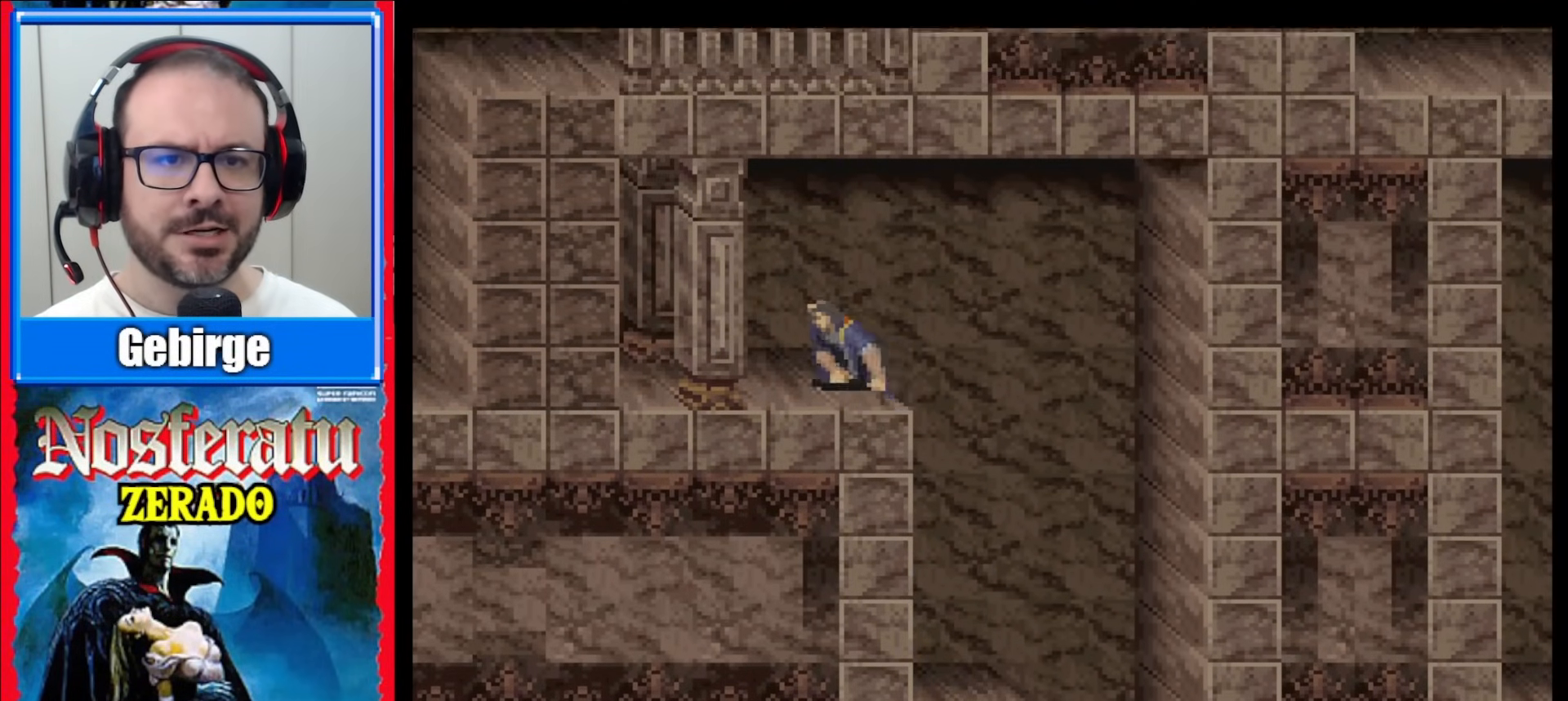
{"buttons": ["DPAD_LEFT"], "events": []}
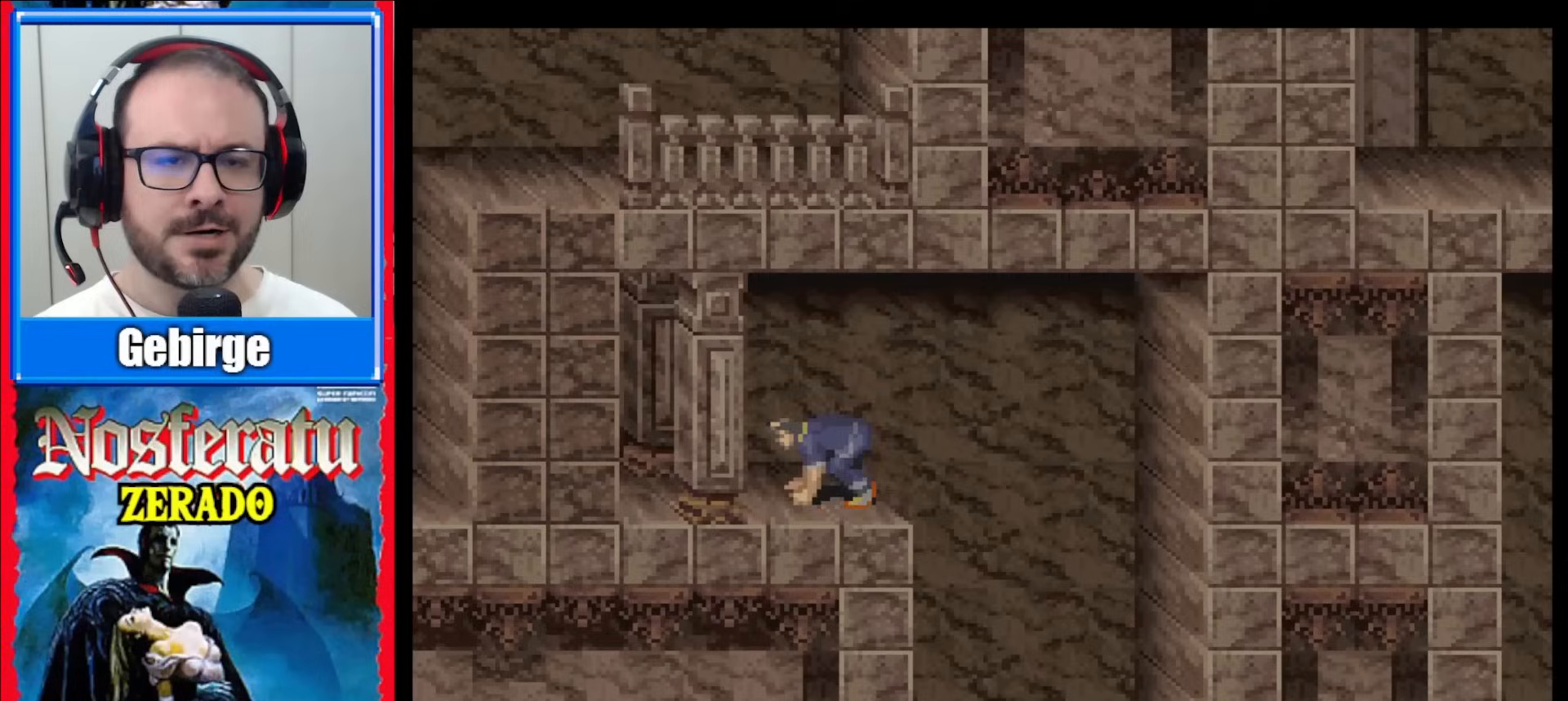
{"buttons": ["DPAD_LEFT"], "events": []}
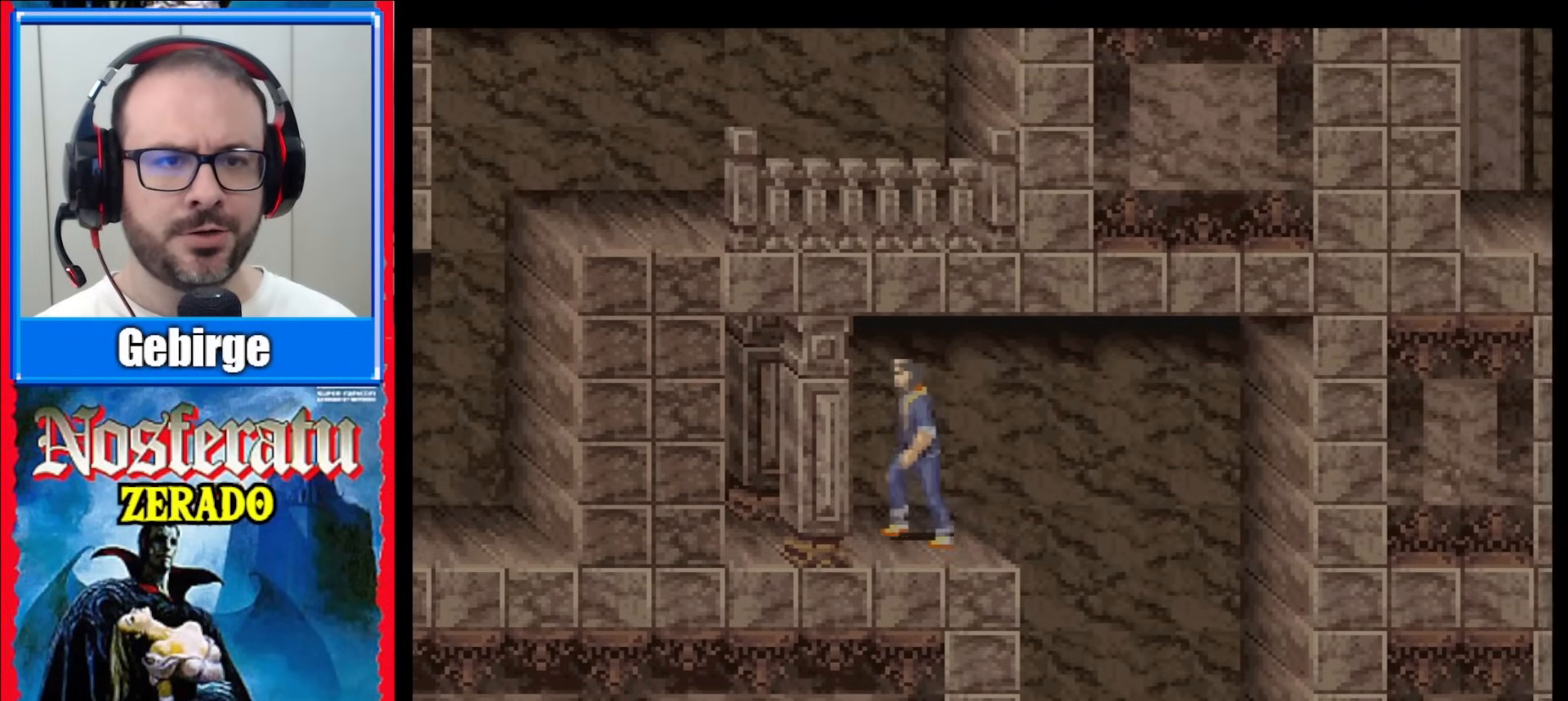
{"buttons": ["DPAD_LEFT"], "events": []}
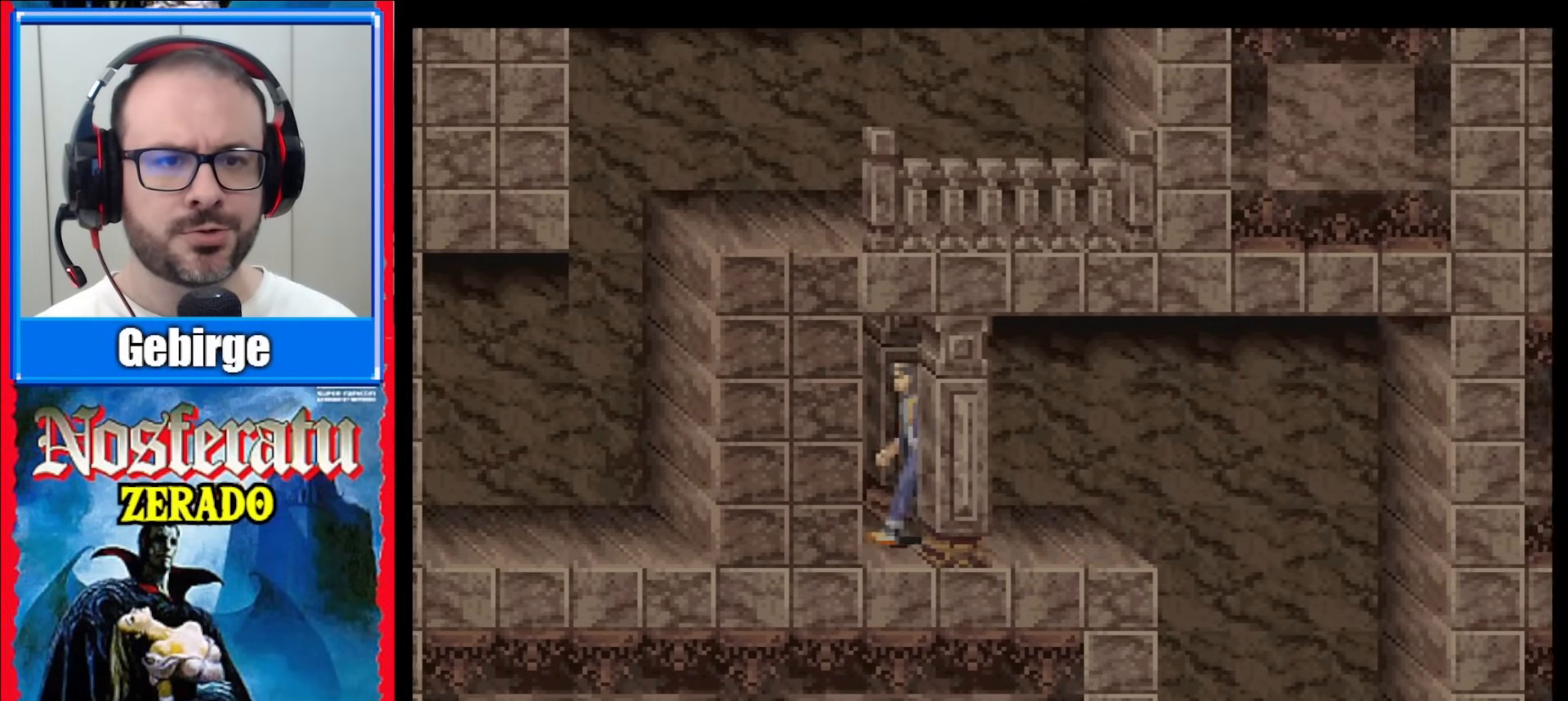
{"buttons": ["DPAD_LEFT"], "events": []}
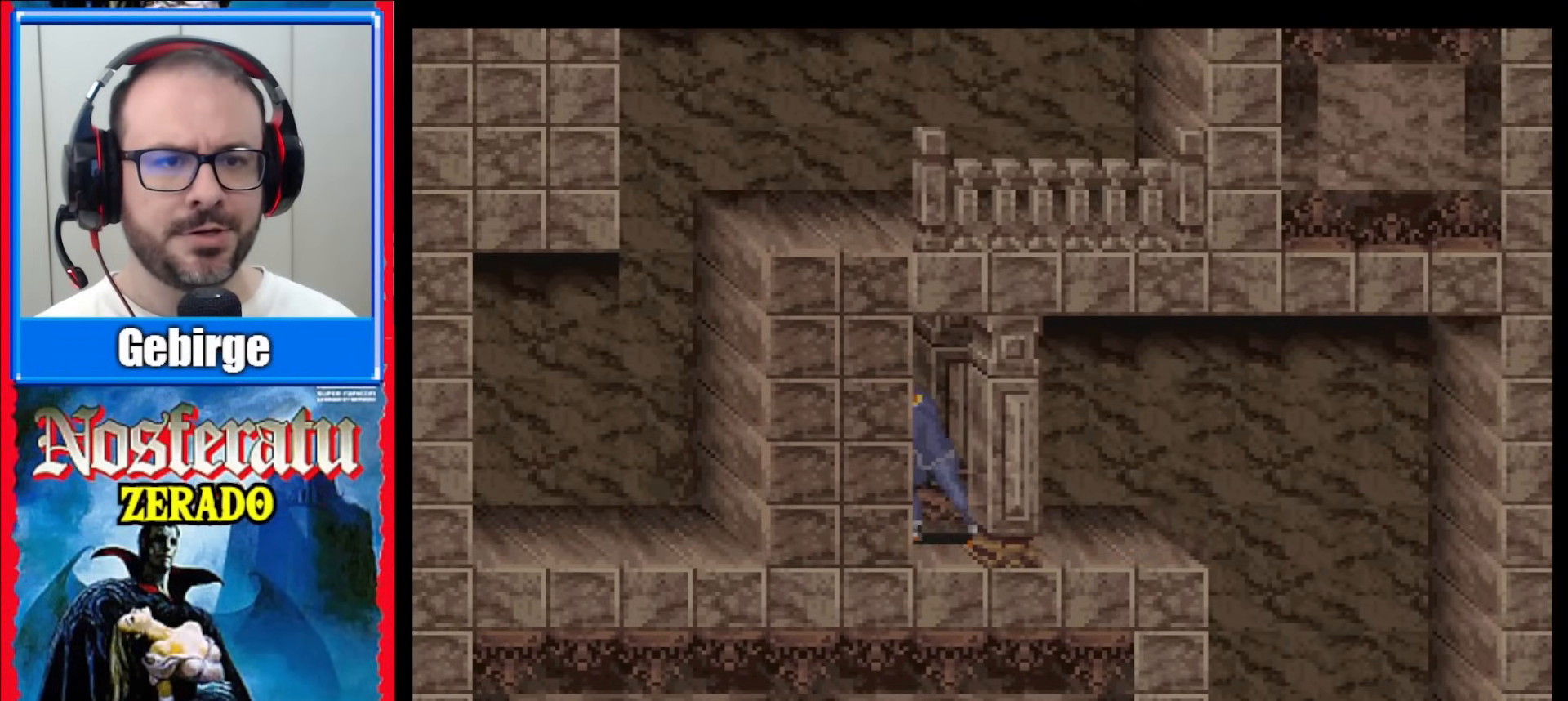
{"buttons": ["DPAD_LEFT"], "events": []}
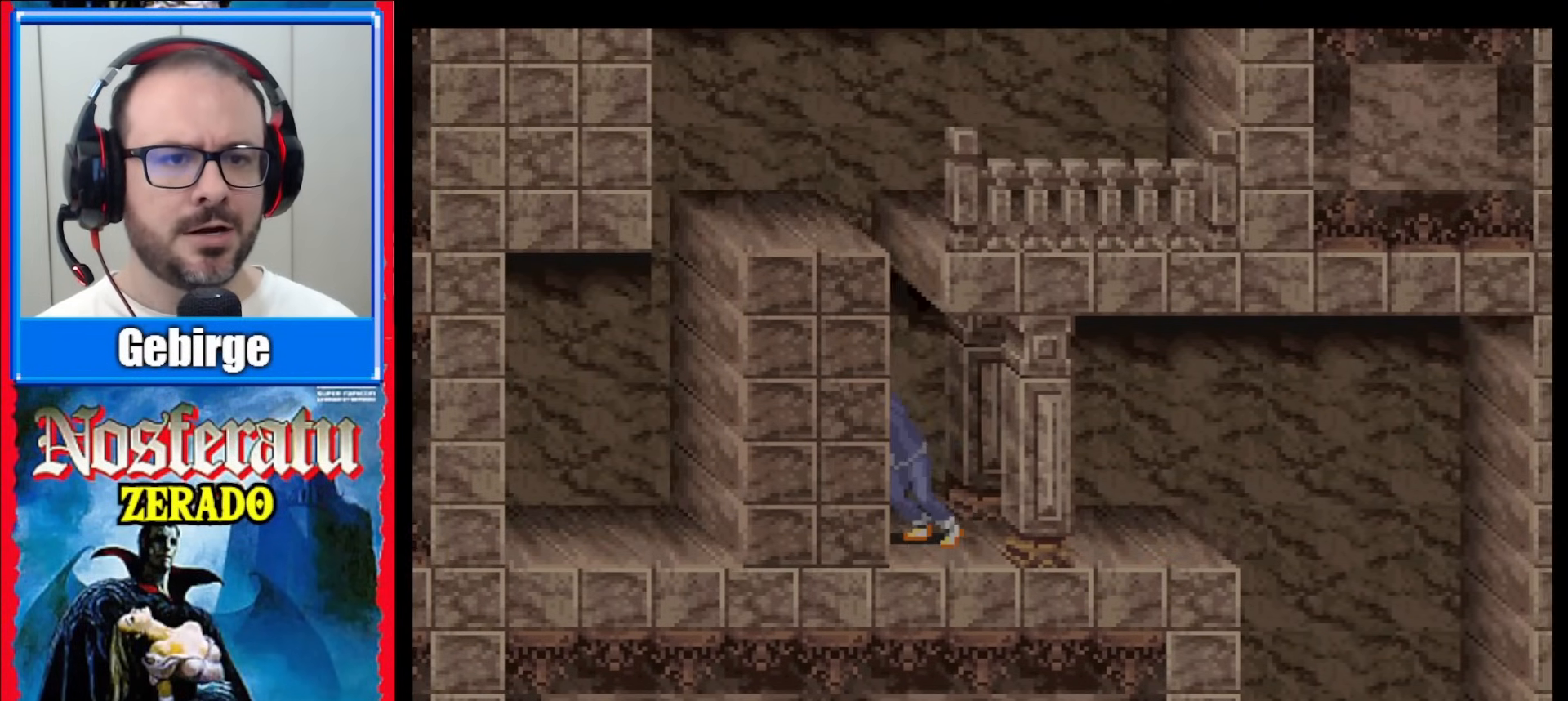
{"buttons": ["DPAD_LEFT"], "events": []}
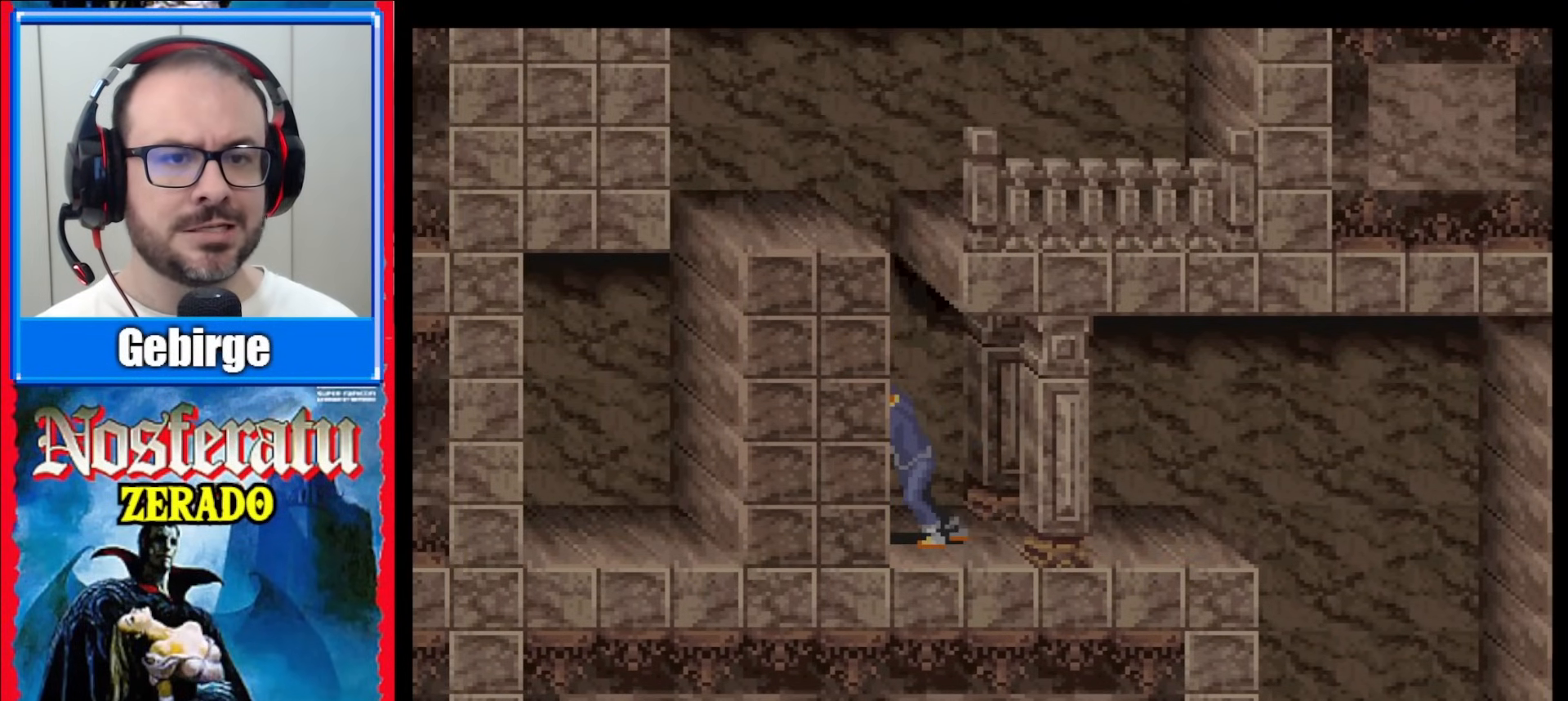
{"buttons": [], "events": [[217, "DPAD_LEFT", "up"]]}
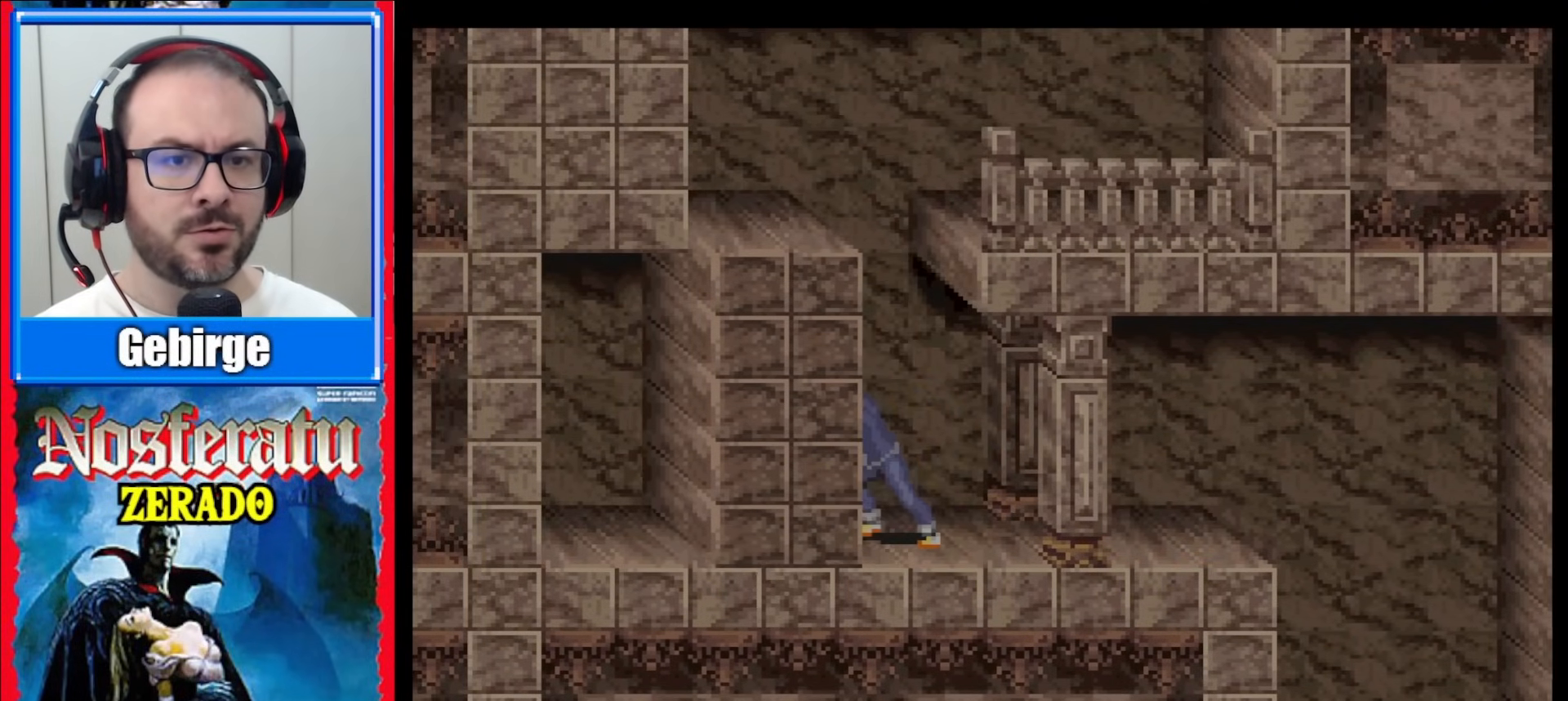
{"buttons": ["DPAD_RIGHT"], "events": [[483, "DPAD_RIGHT", "down"]]}
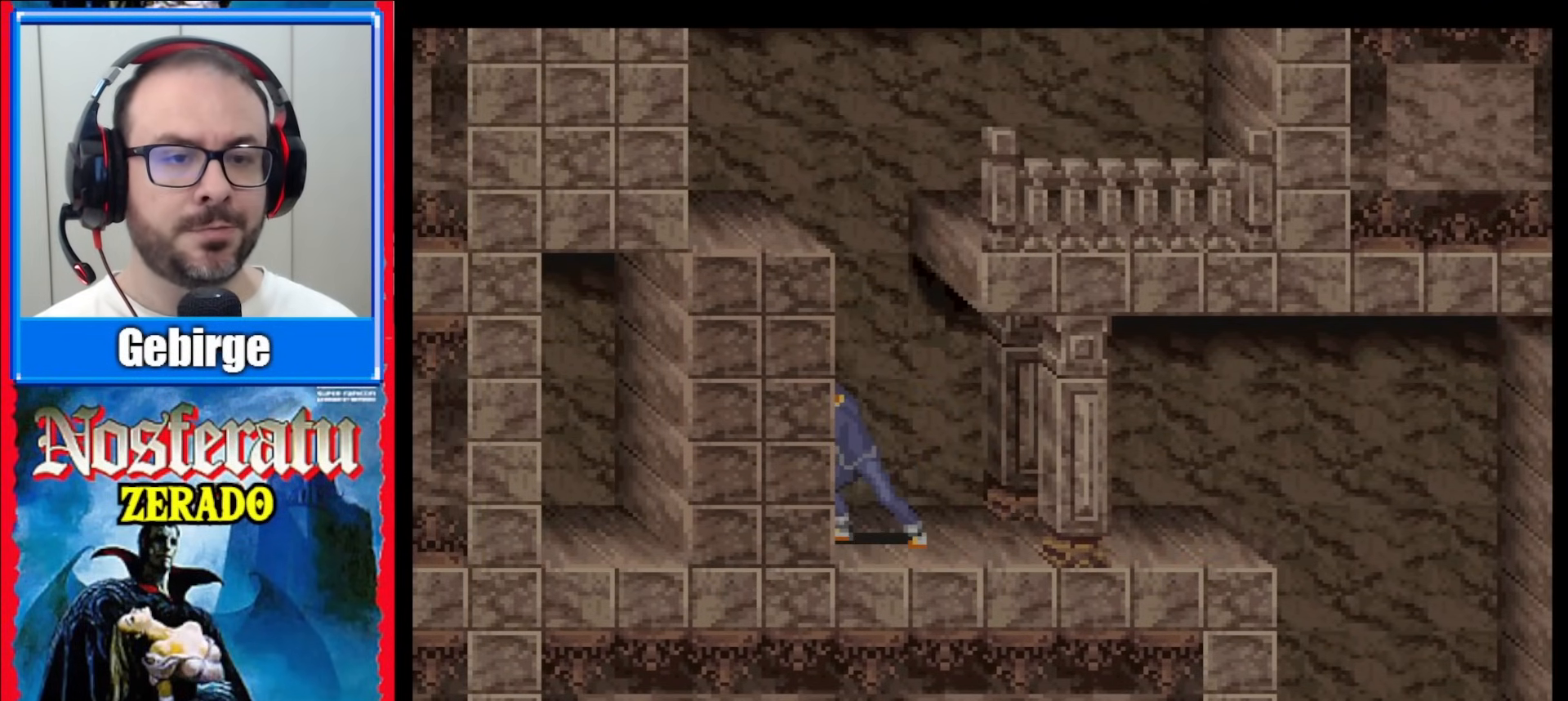
{"buttons": [], "events": [[200, "DPAD_RIGHT", "up"]]}
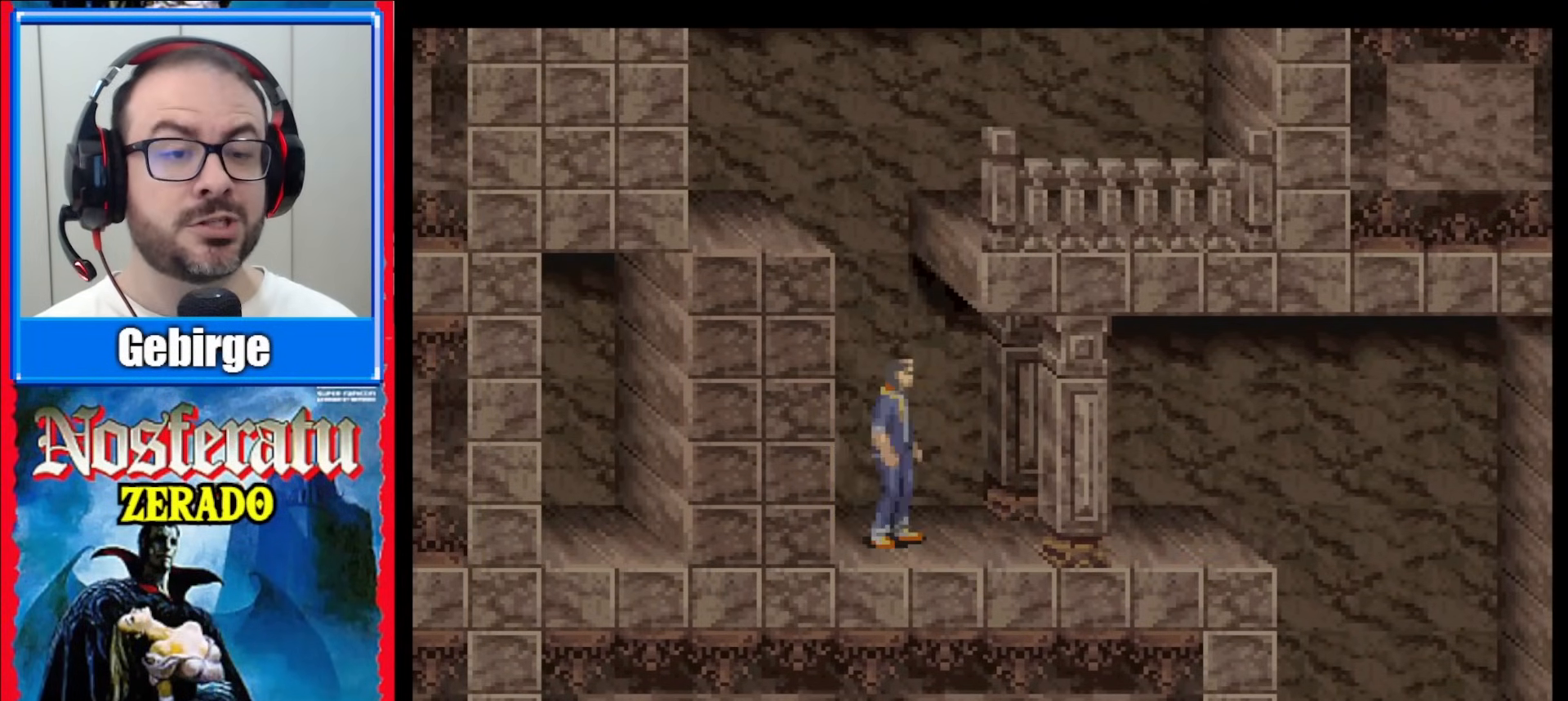
{"buttons": [], "events": [[100, "DPAD_RIGHT", "down"], [183, "DPAD_RIGHT", "up"]]}
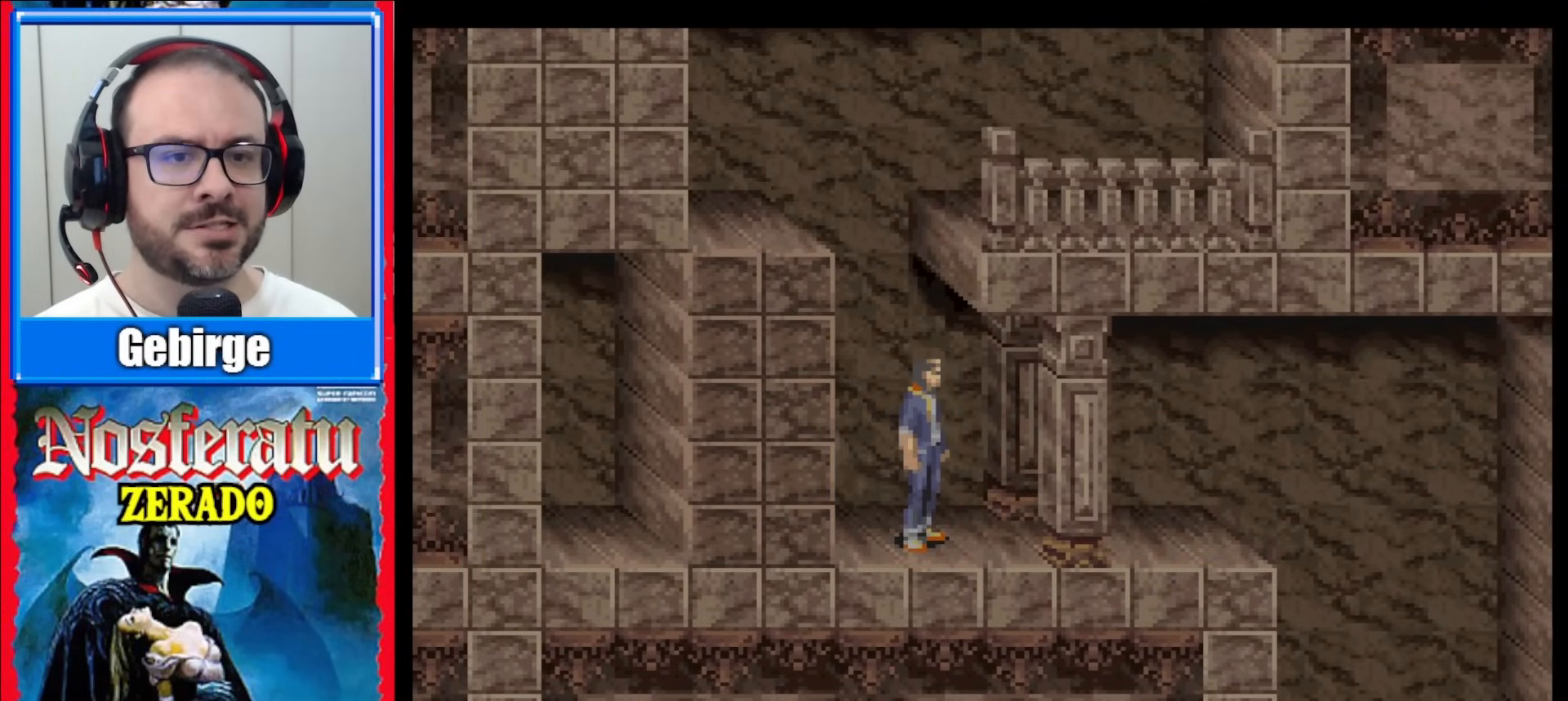
{"buttons": ["DPAD_UP"], "events": [[167, "DPAD_UP", "down"]]}
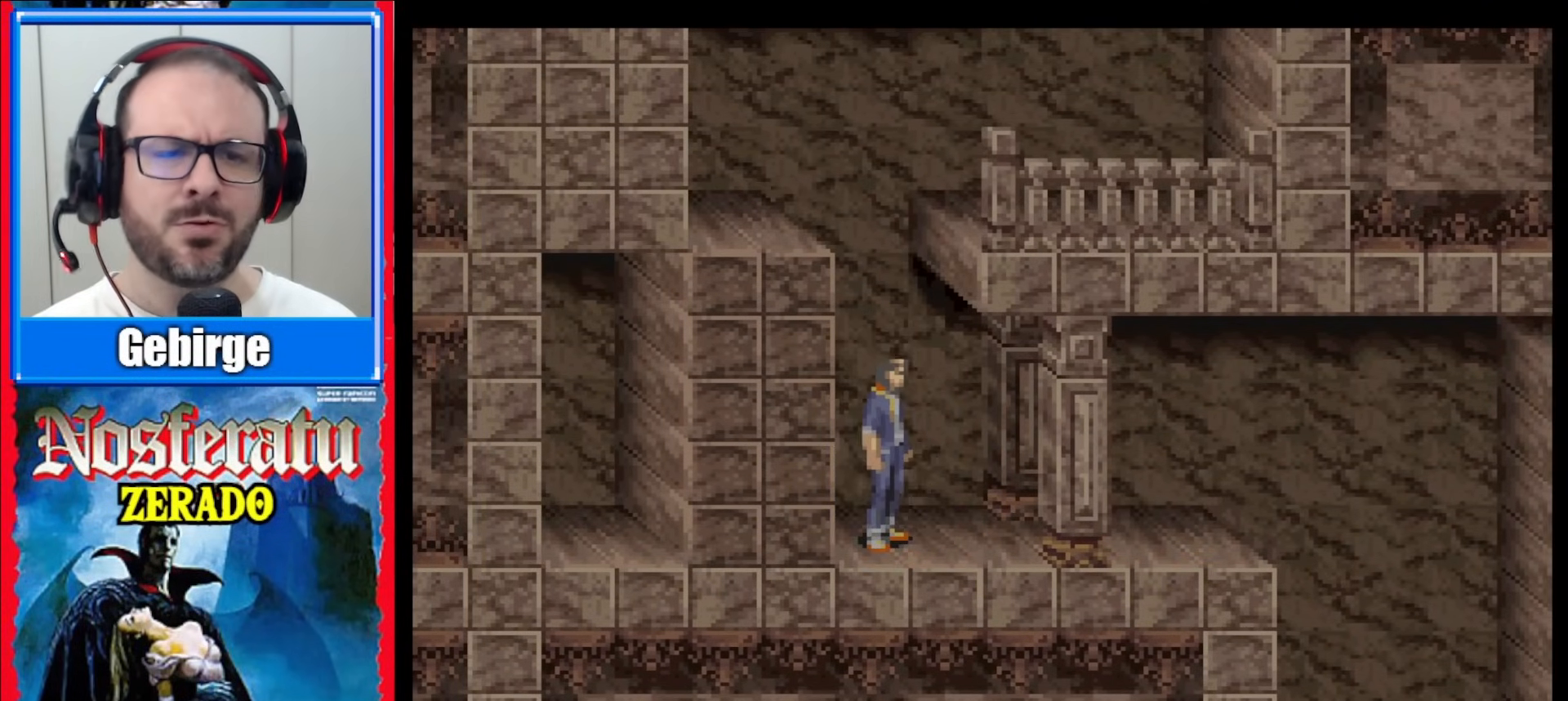
{"buttons": ["DPAD_UP"], "events": []}
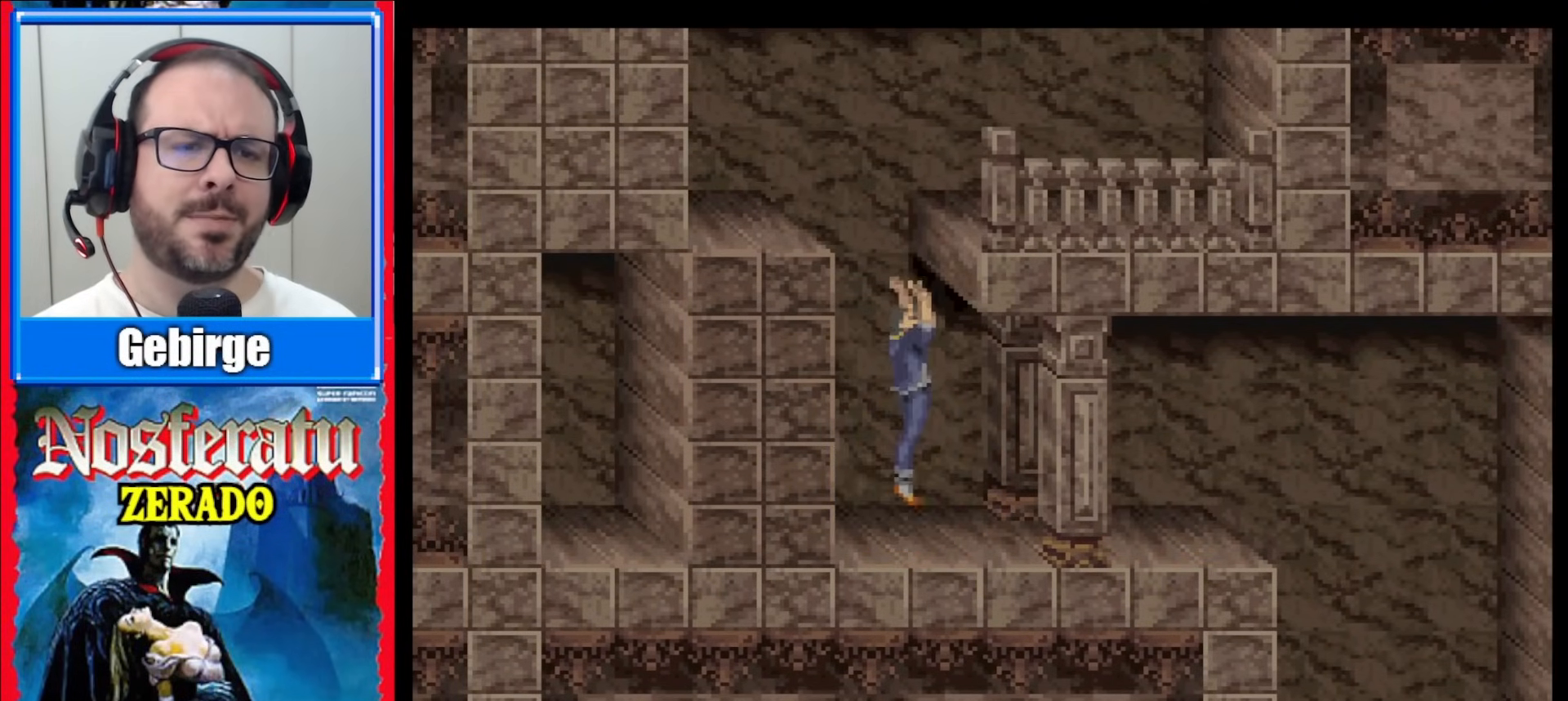
{"buttons": ["DPAD_UP"], "events": []}
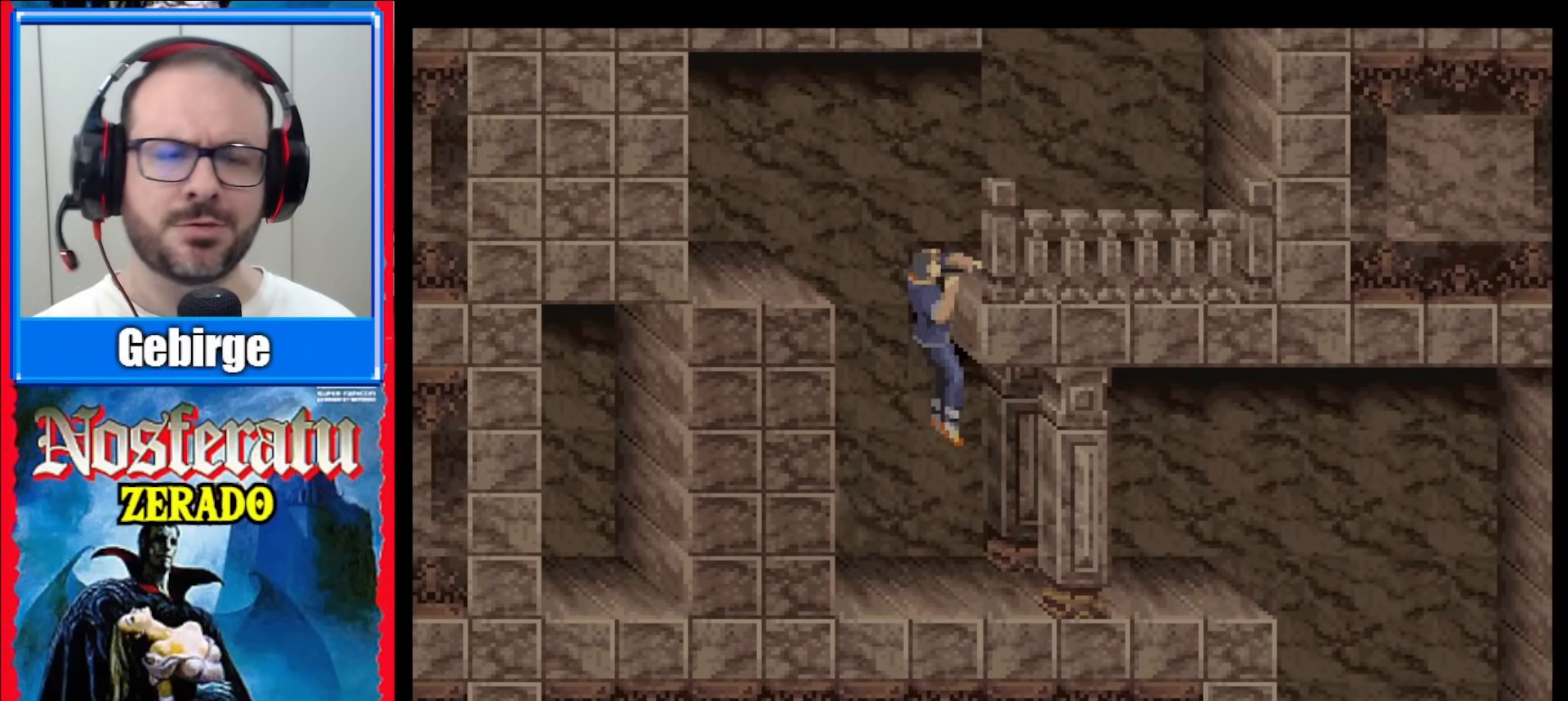
{"buttons": [], "events": [[150, "DPAD_UP", "up"], [350, "DPAD_RIGHT", "down"], [483, "DPAD_RIGHT", "up"]]}
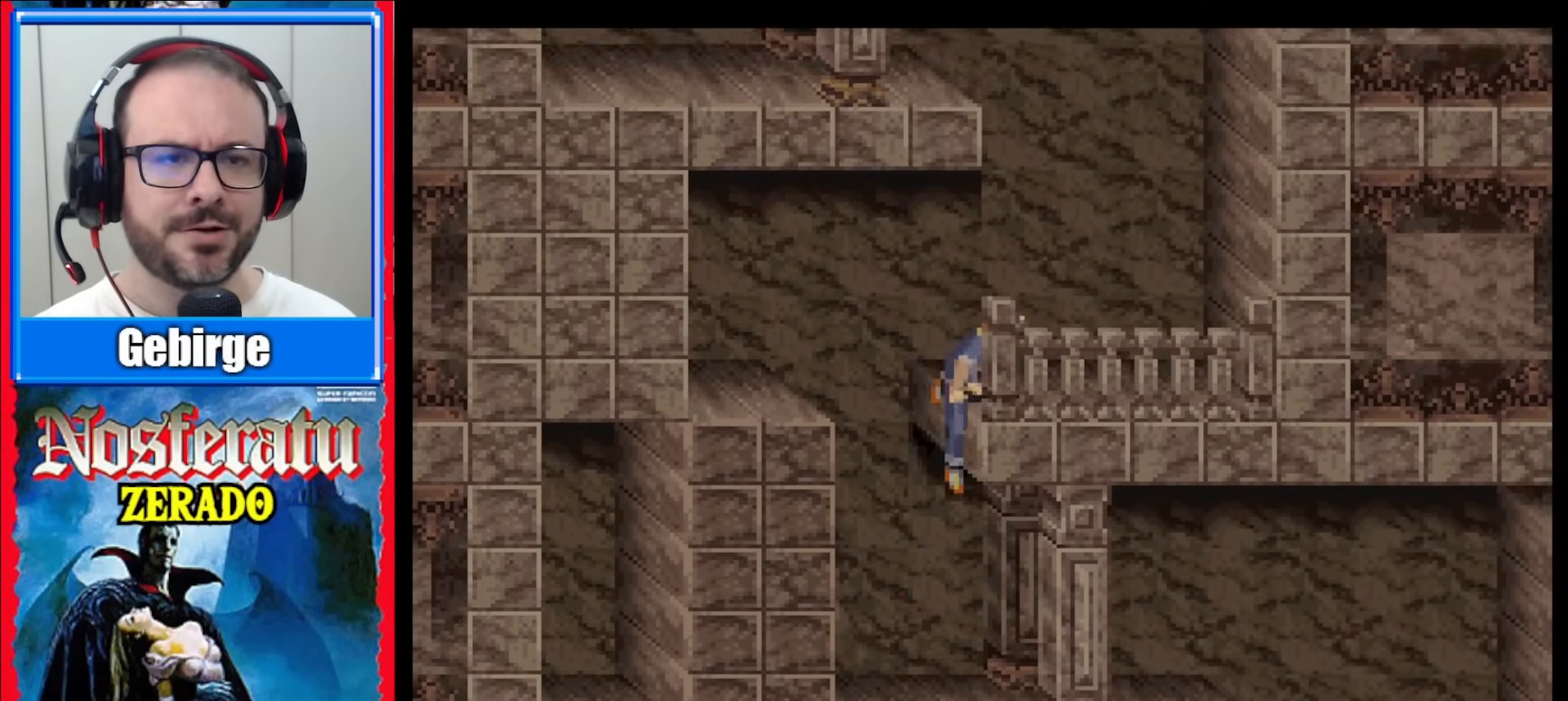
{"buttons": [], "events": []}
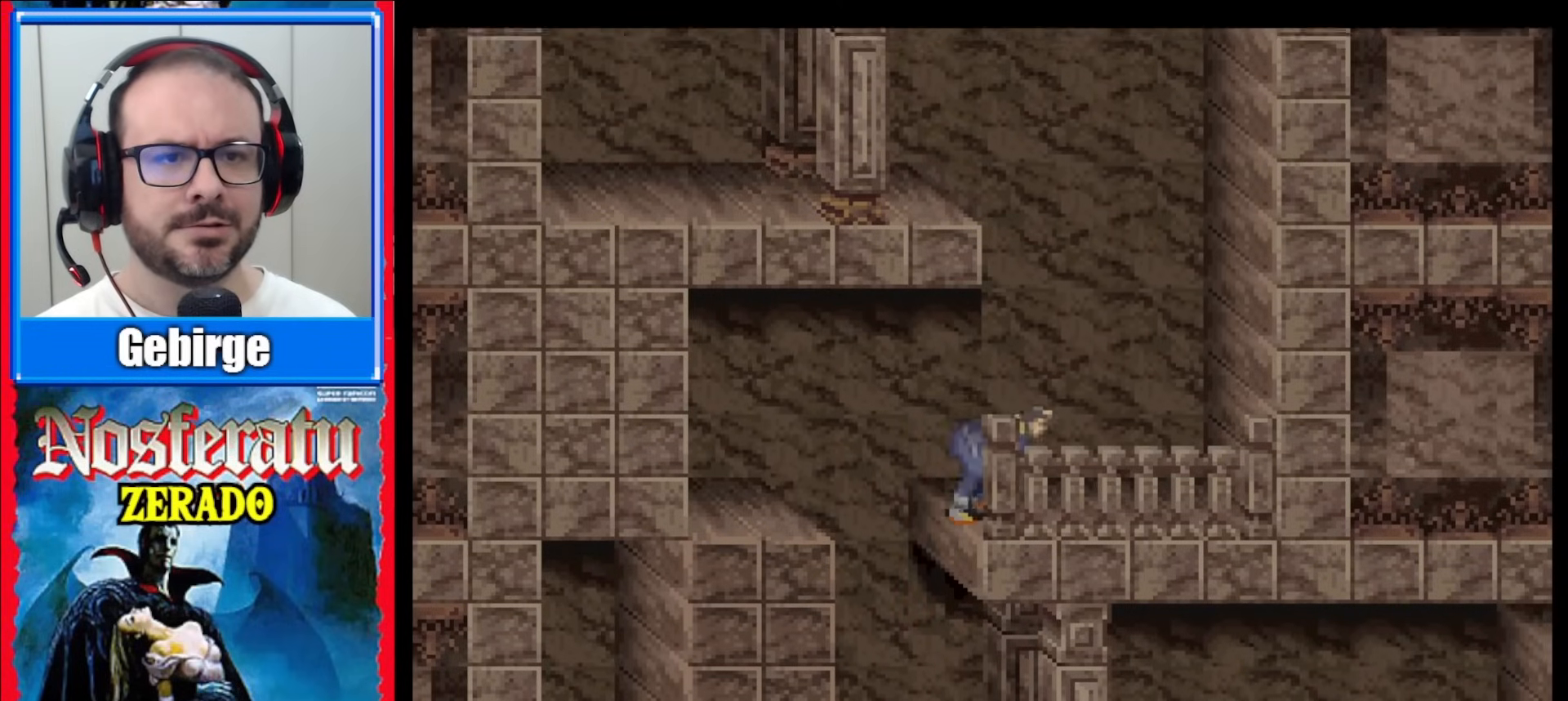
{"buttons": [], "events": [[300, "DPAD_LEFT", "down"], [433, "DPAD_LEFT", "up"]]}
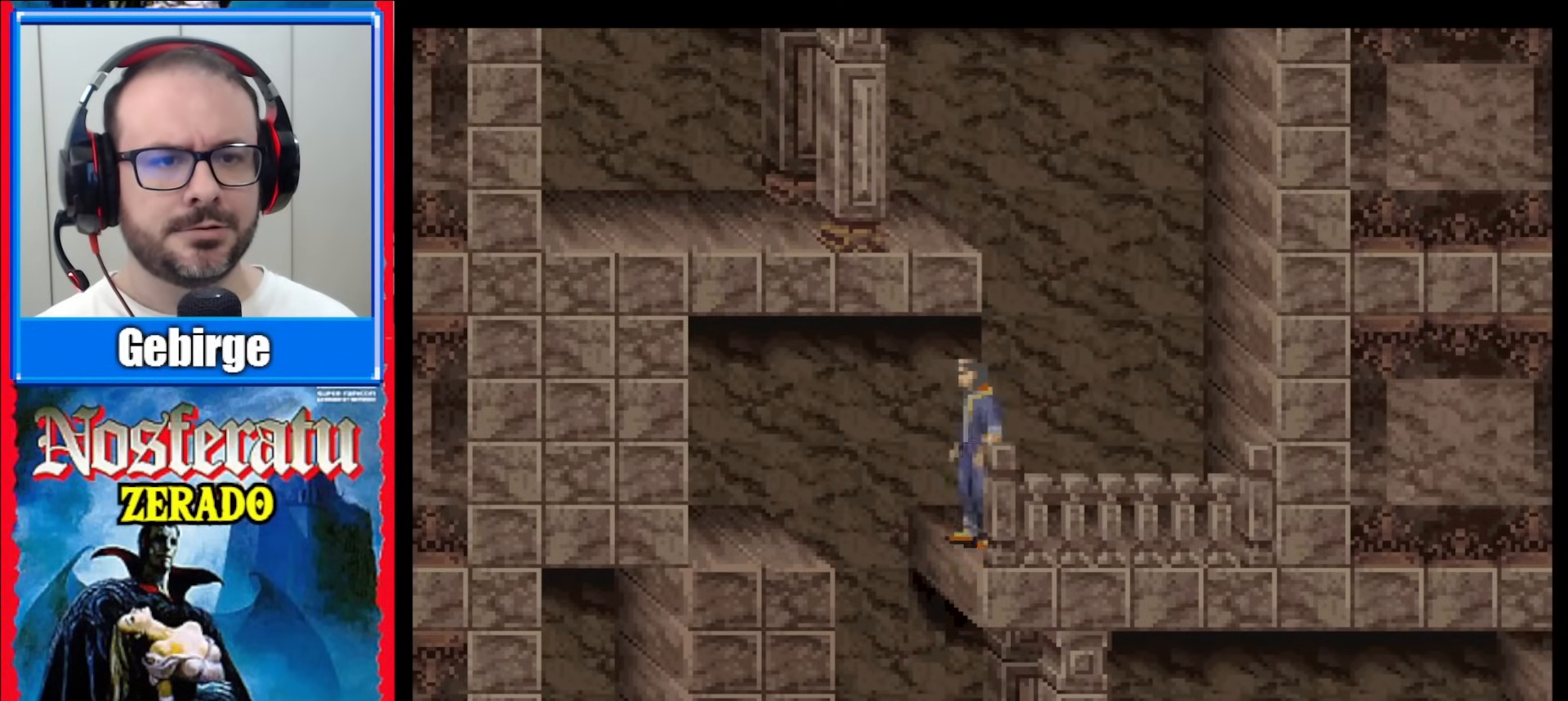
{"buttons": ["DPAD_UP"], "events": [[67, "DPAD_UP", "down"]]}
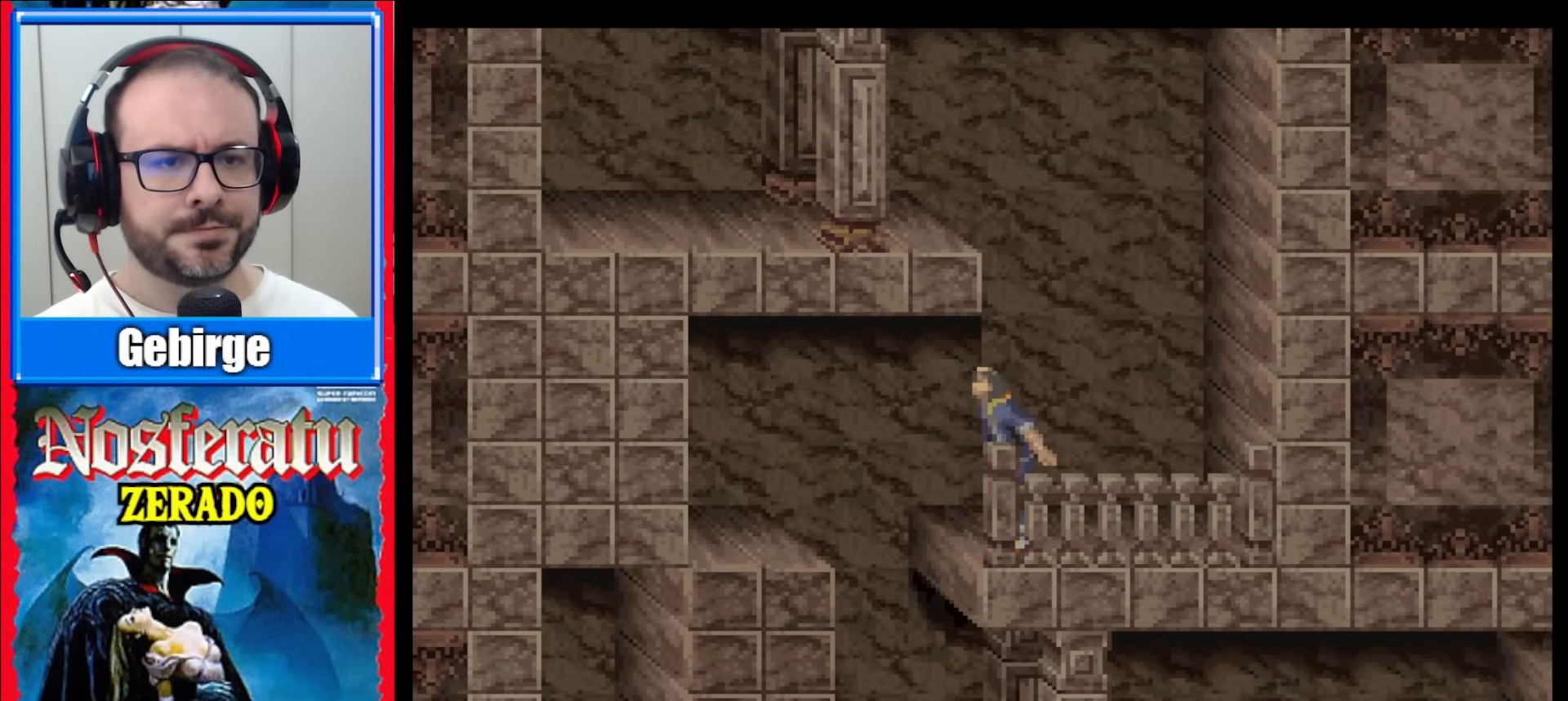
{"buttons": ["DPAD_UP"], "events": []}
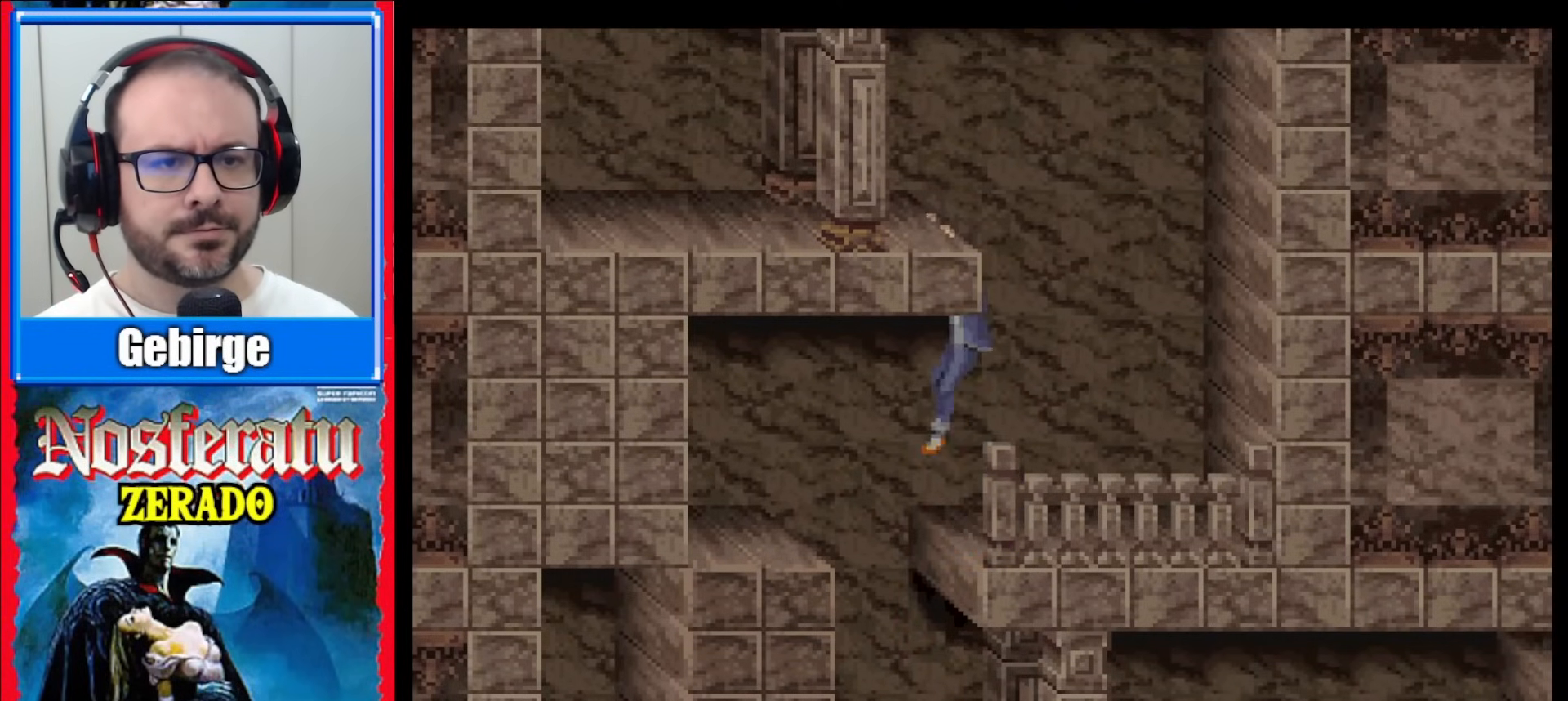
{"buttons": ["DPAD_UP"], "events": []}
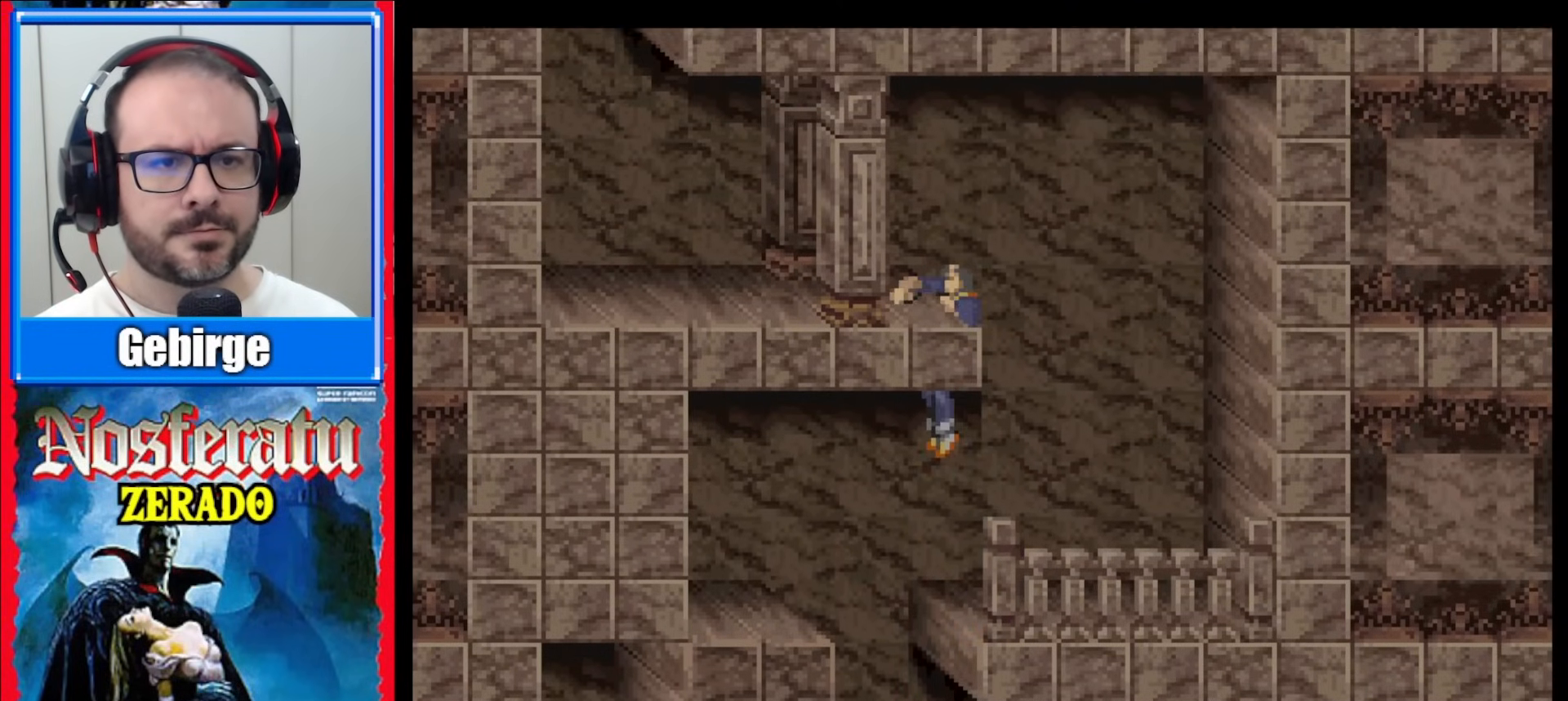
{"buttons": ["DPAD_LEFT"], "events": [[17, "DPAD_UP", "up"], [317, "DPAD_LEFT", "down"]]}
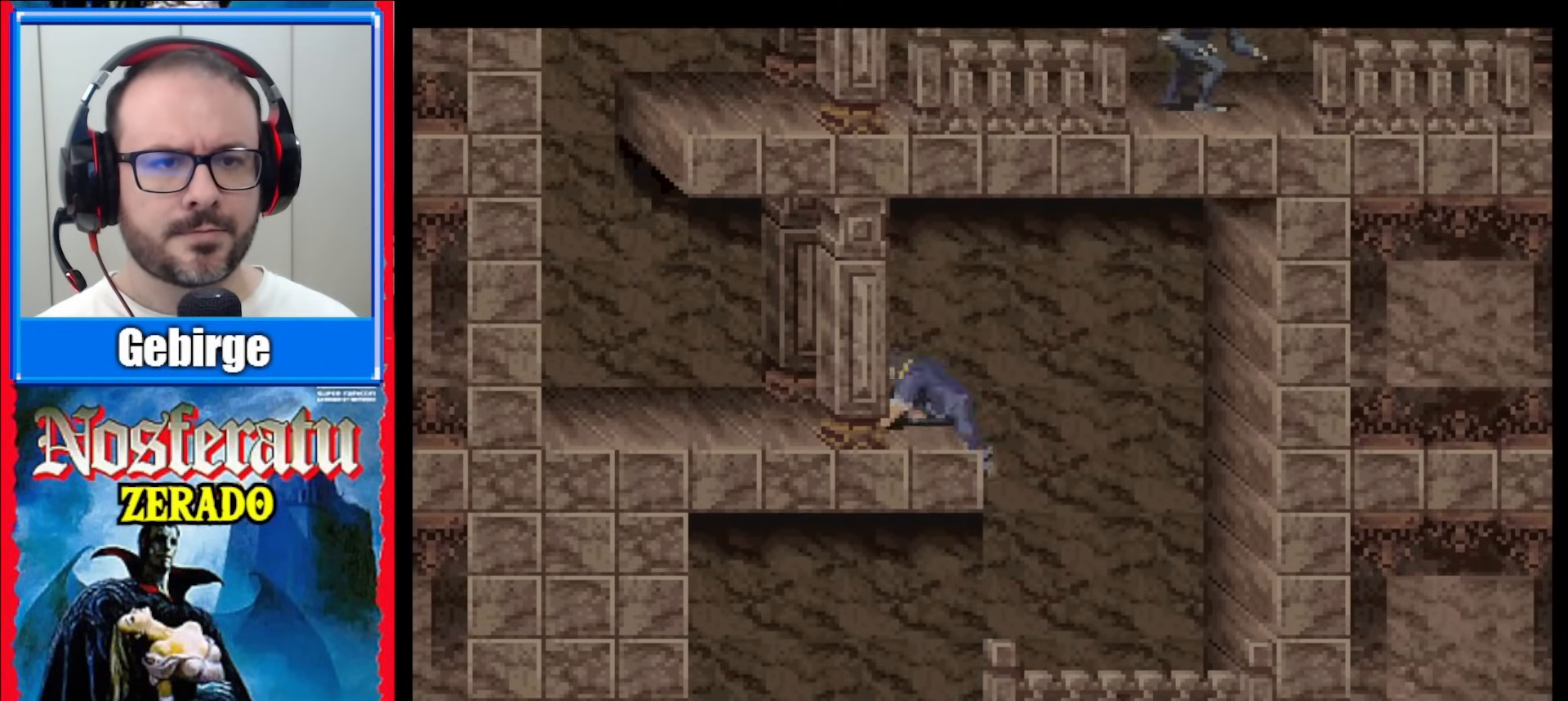
{"buttons": ["DPAD_LEFT"], "events": []}